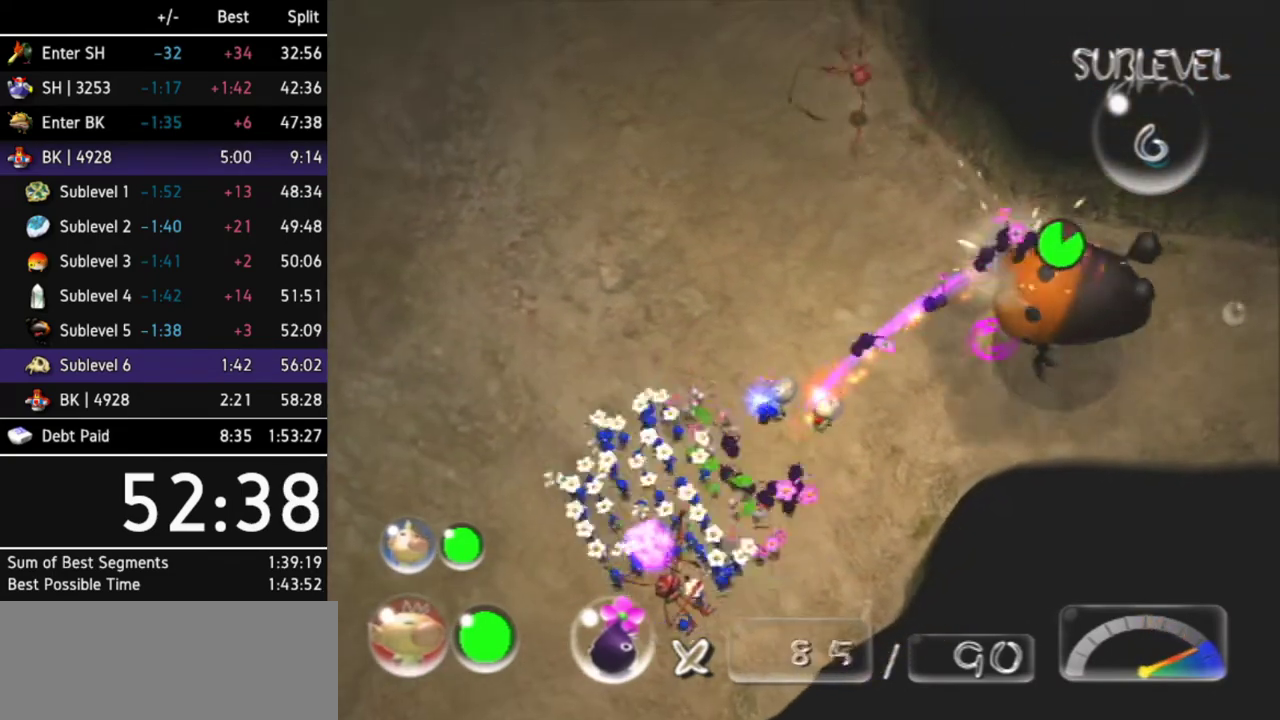
Gameplay with a controller (Nintendo layout); each line is a JSON object with the inputs held at the frame after it. "events" lists button and stick changes between this image and that frame as [ms after this image, input, new state], when the widget could be followed in between. Not read: L3 R1 R3.
{"buttons": ["A"], "left_stick": "center", "right_stick": "center", "events": [[33, "A", "up"], [100, "A", "down"], [167, "A", "up"], [233, "A", "down"], [300, "A", "up"], [500, "A", "down"]]}
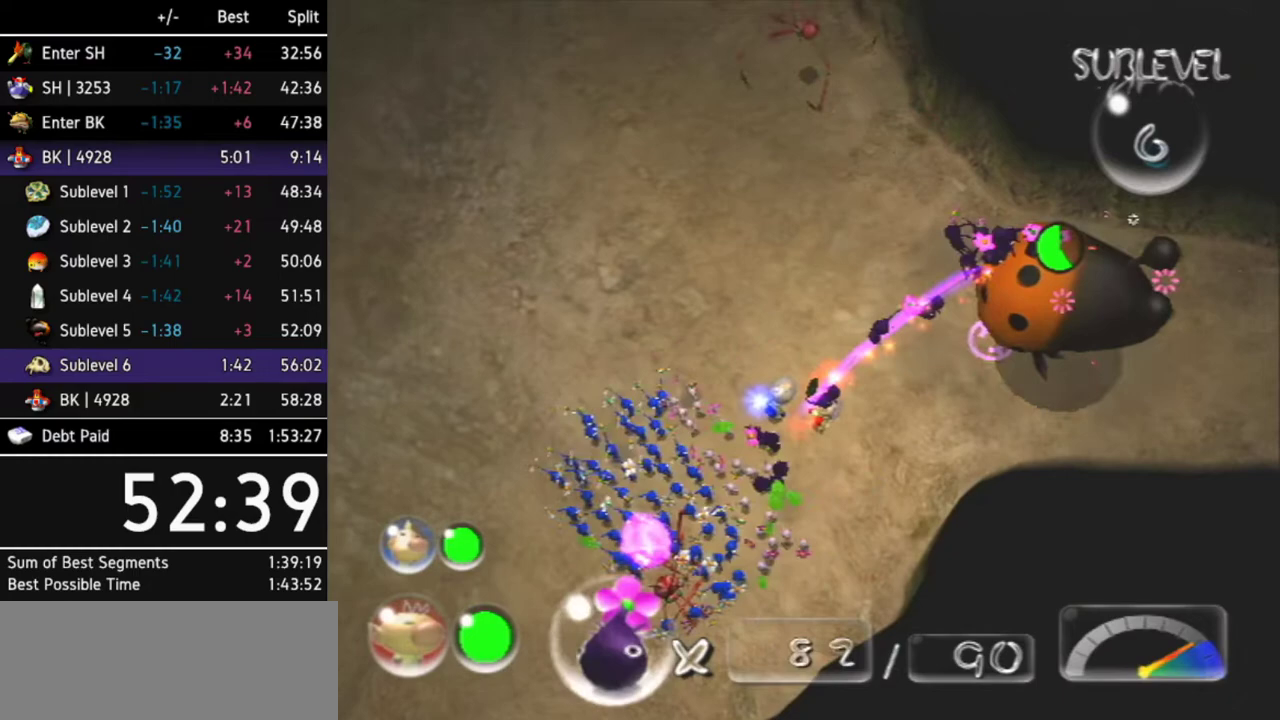
{"buttons": [], "left_stick": "up-left", "right_stick": "center", "events": [[67, "A", "up"], [267, "left_stick", "up"], [367, "left_stick", "up-left"]]}
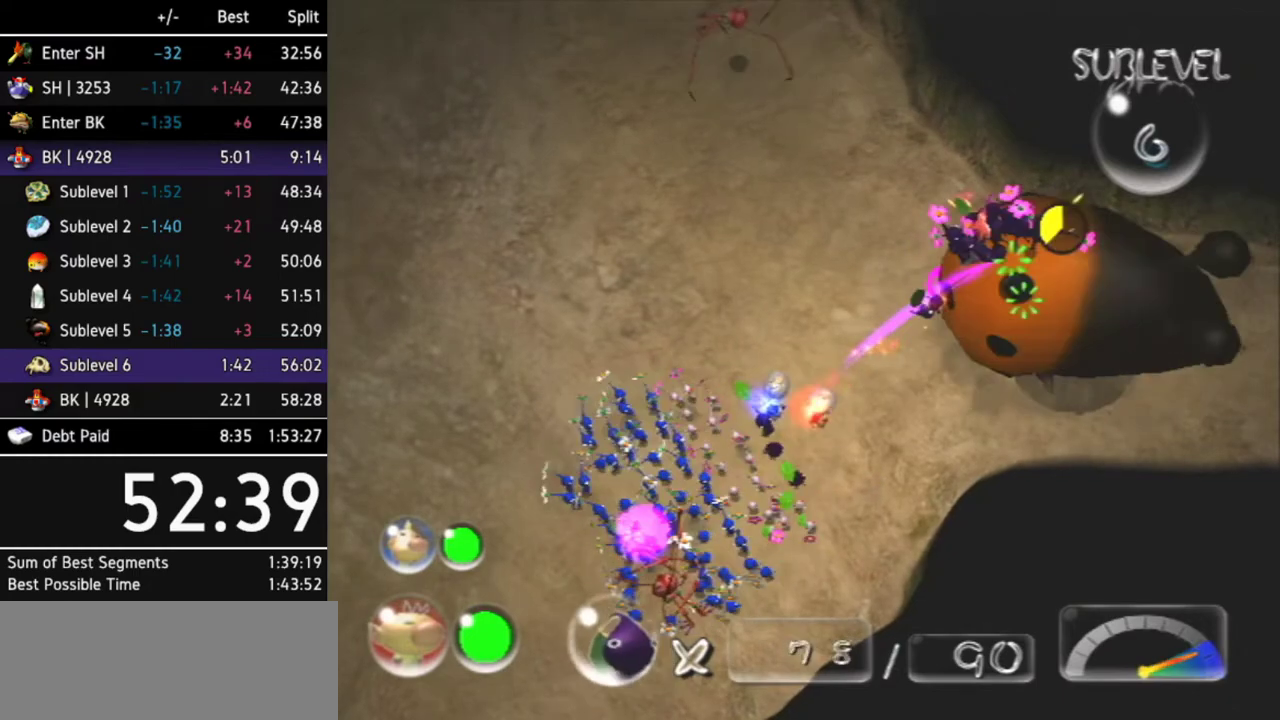
{"buttons": ["A"], "left_stick": "up-left", "right_stick": "center", "events": [[67, "A", "down"], [300, "left_stick", "center"], [467, "left_stick", "up-left"]]}
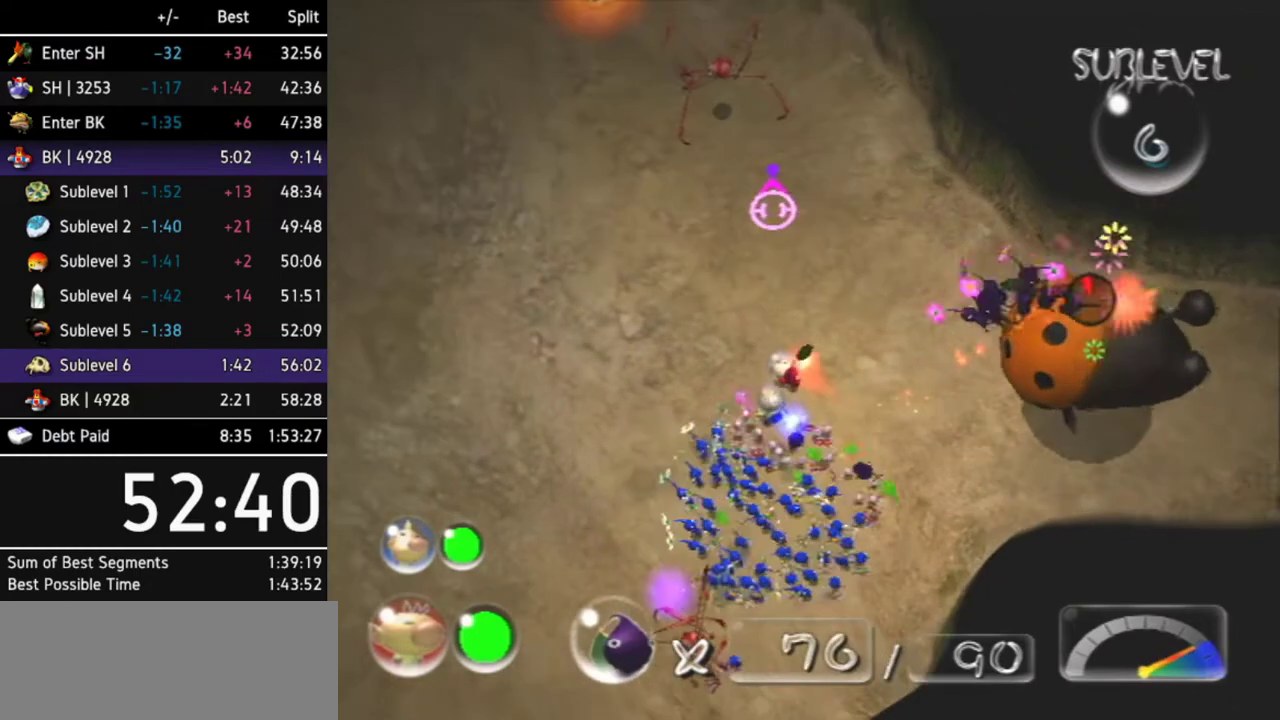
{"buttons": [], "left_stick": "center", "right_stick": "center", "events": [[200, "left_stick", "up"], [333, "left_stick", "center"], [433, "A", "up"]]}
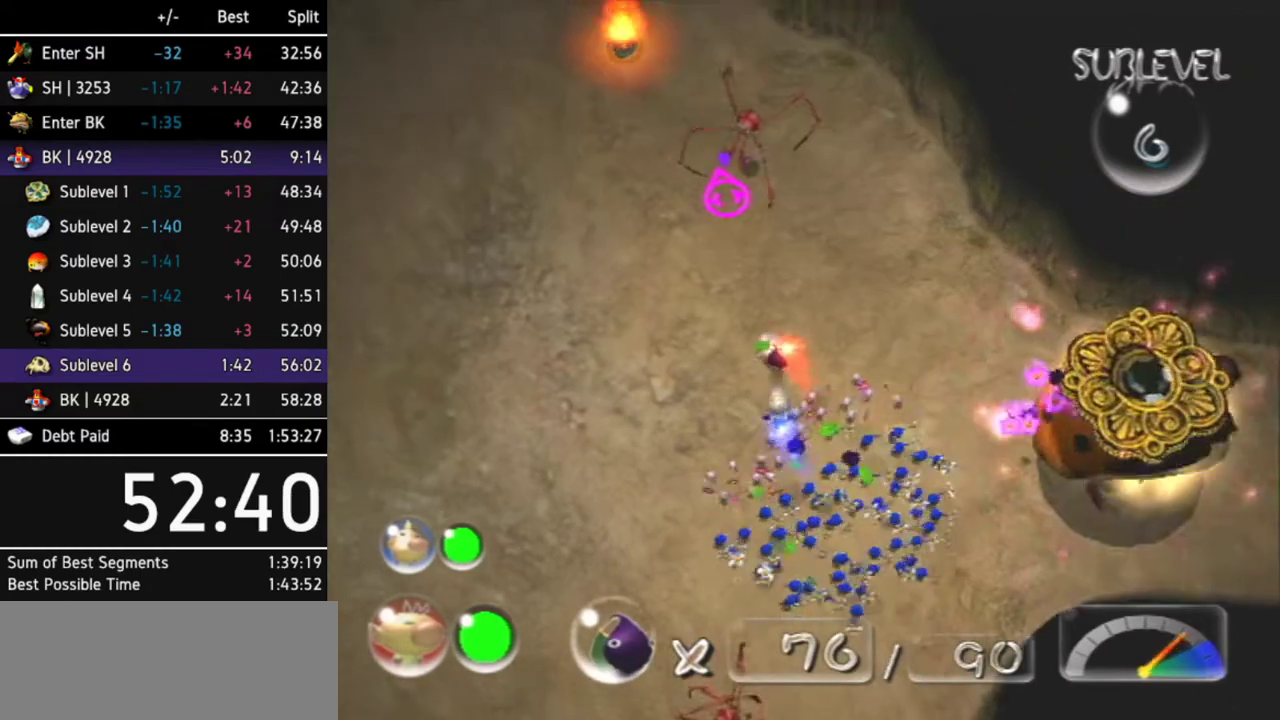
{"buttons": [], "left_stick": "center", "right_stick": "center"}
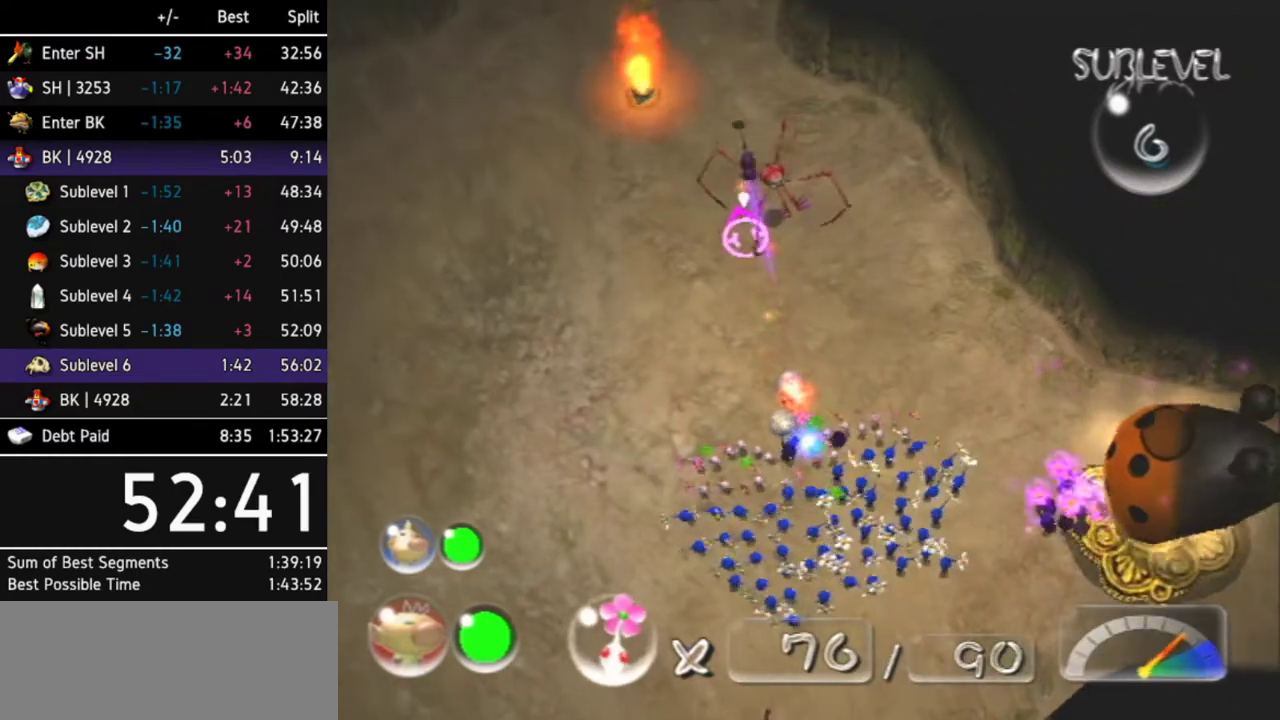
{"buttons": [], "left_stick": "center", "right_stick": "center"}
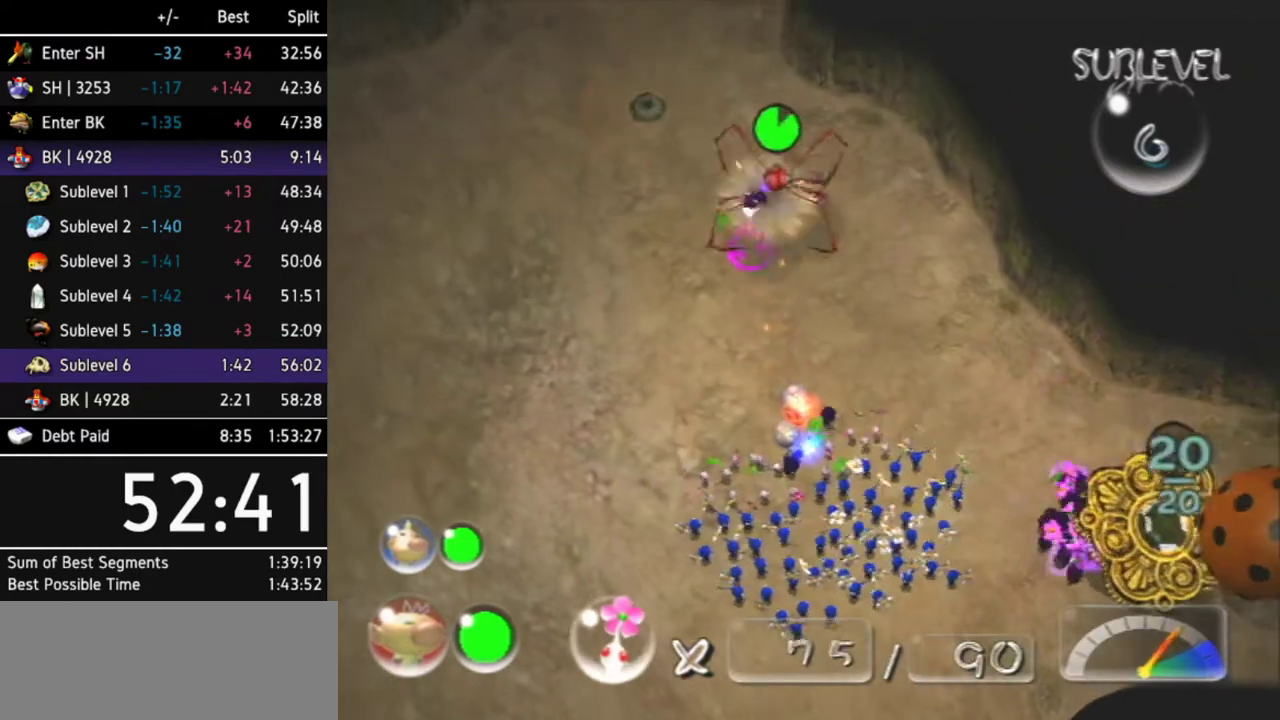
{"buttons": ["B"], "left_stick": "center", "right_stick": "center", "events": [[233, "B", "down"], [267, "left_stick", "up-right"], [400, "left_stick", "center"]]}
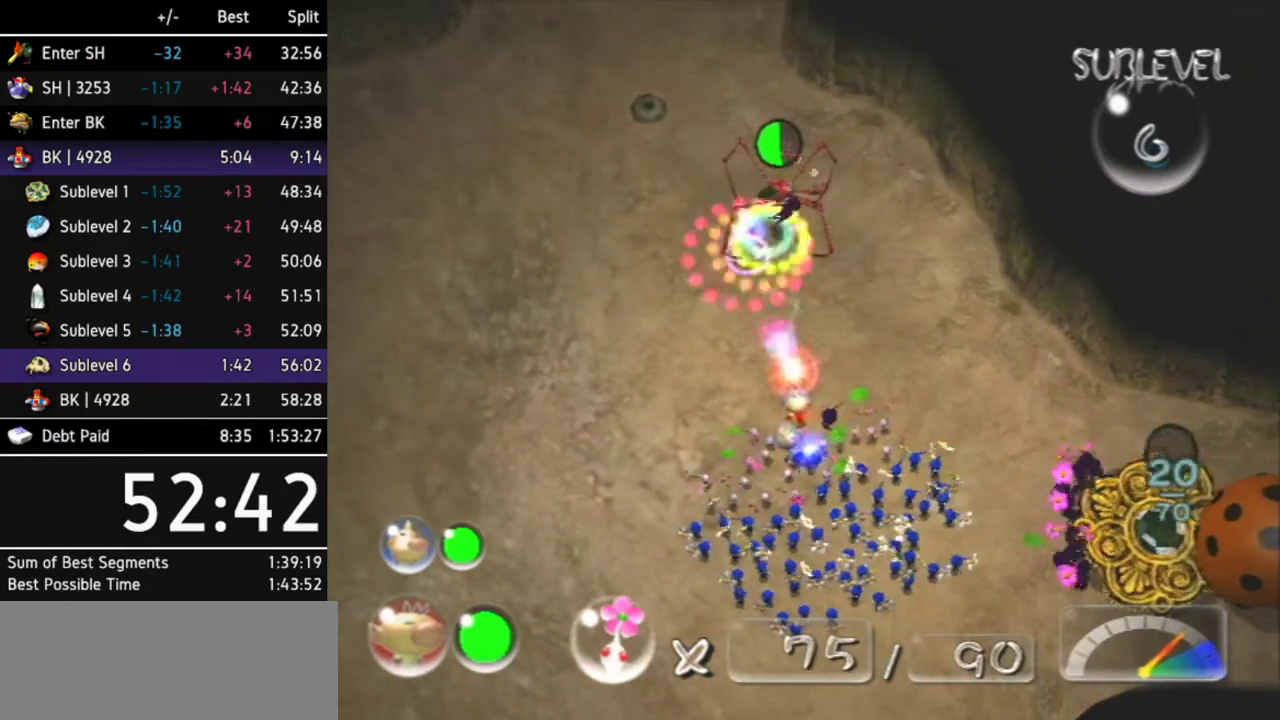
{"buttons": [], "left_stick": "center", "right_stick": "center", "events": [[33, "left_stick", "right"], [67, "B", "up"], [100, "left_stick", "down-right"], [467, "left_stick", "center"]]}
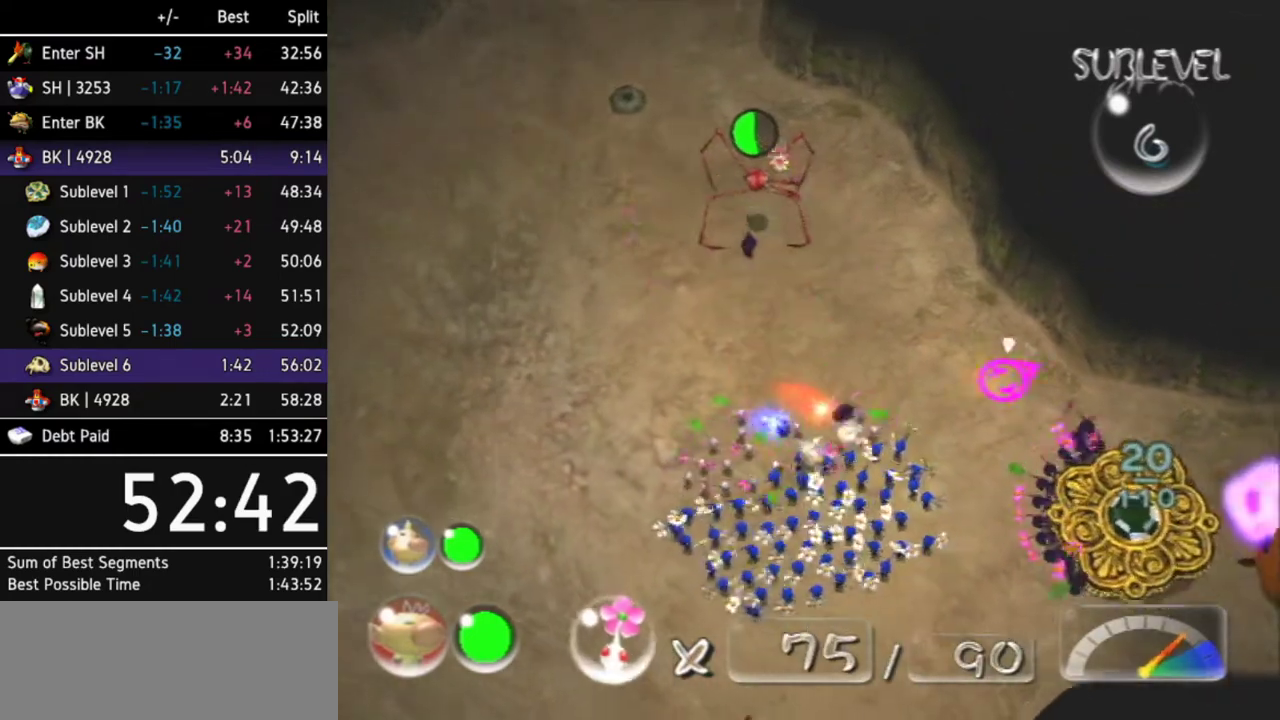
{"buttons": [], "left_stick": "down-right", "right_stick": "center", "events": [[100, "left_stick", "right"], [233, "left_stick", "center"], [467, "left_stick", "down-right"]]}
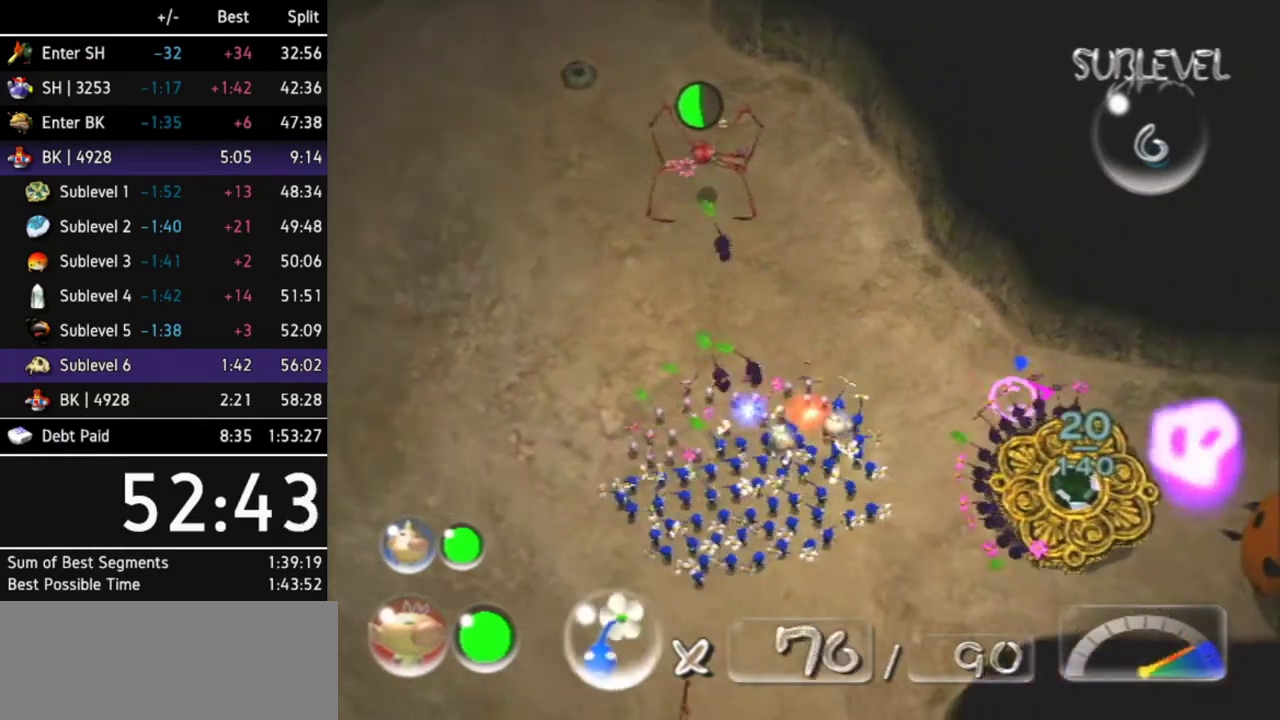
{"buttons": [], "left_stick": "center", "right_stick": "center", "events": [[33, "B", "down"], [67, "left_stick", "down-left"], [167, "left_stick", "down"], [267, "left_stick", "up-right"], [367, "left_stick", "center"], [433, "B", "up"]]}
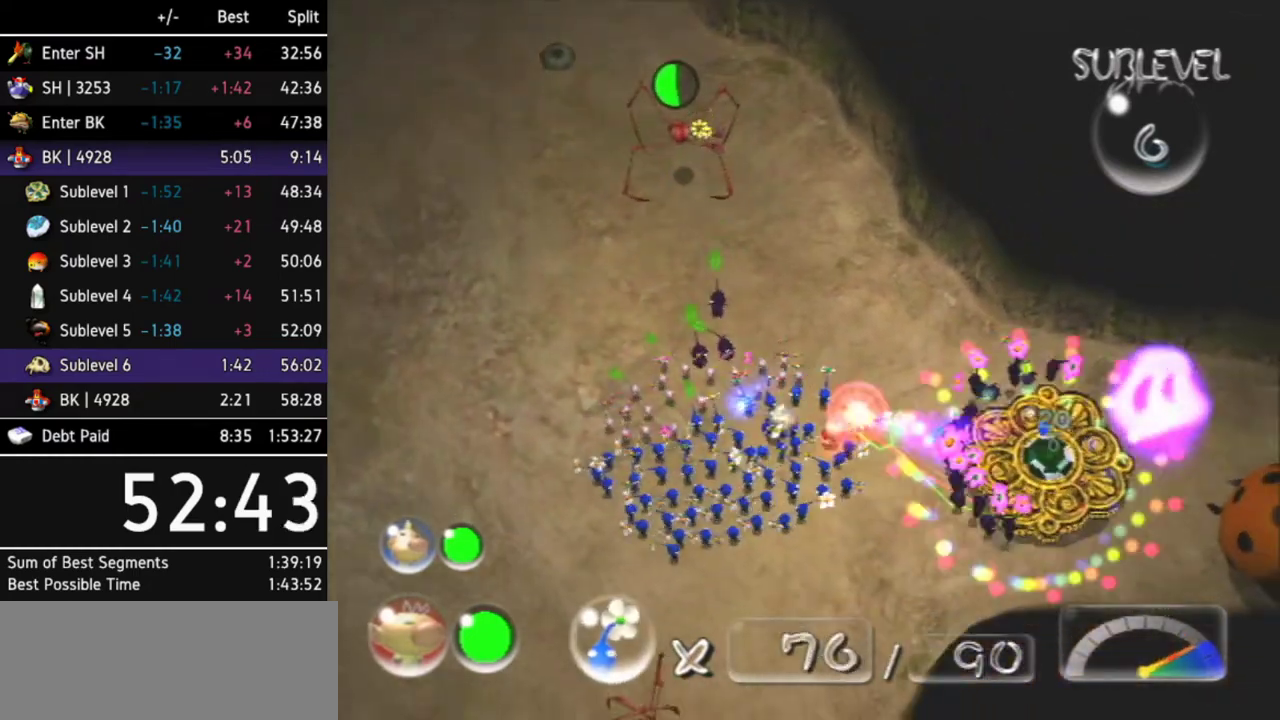
{"buttons": ["A", "DPAD_LEFT"], "left_stick": "center", "right_stick": "center", "events": [[200, "A", "down"], [400, "DPAD_LEFT", "down"]]}
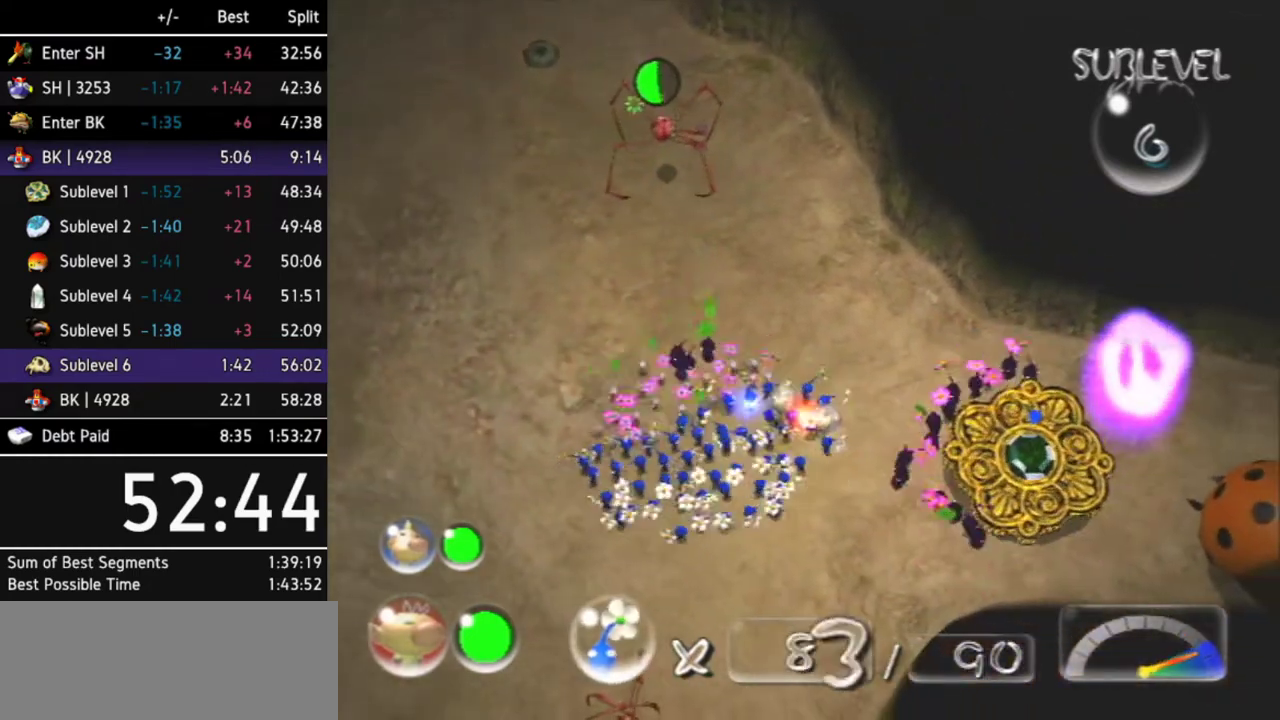
{"buttons": ["A"], "left_stick": "center", "right_stick": "center", "events": [[67, "DPAD_LEFT", "up"], [200, "DPAD_LEFT", "down"], [333, "DPAD_LEFT", "up"]]}
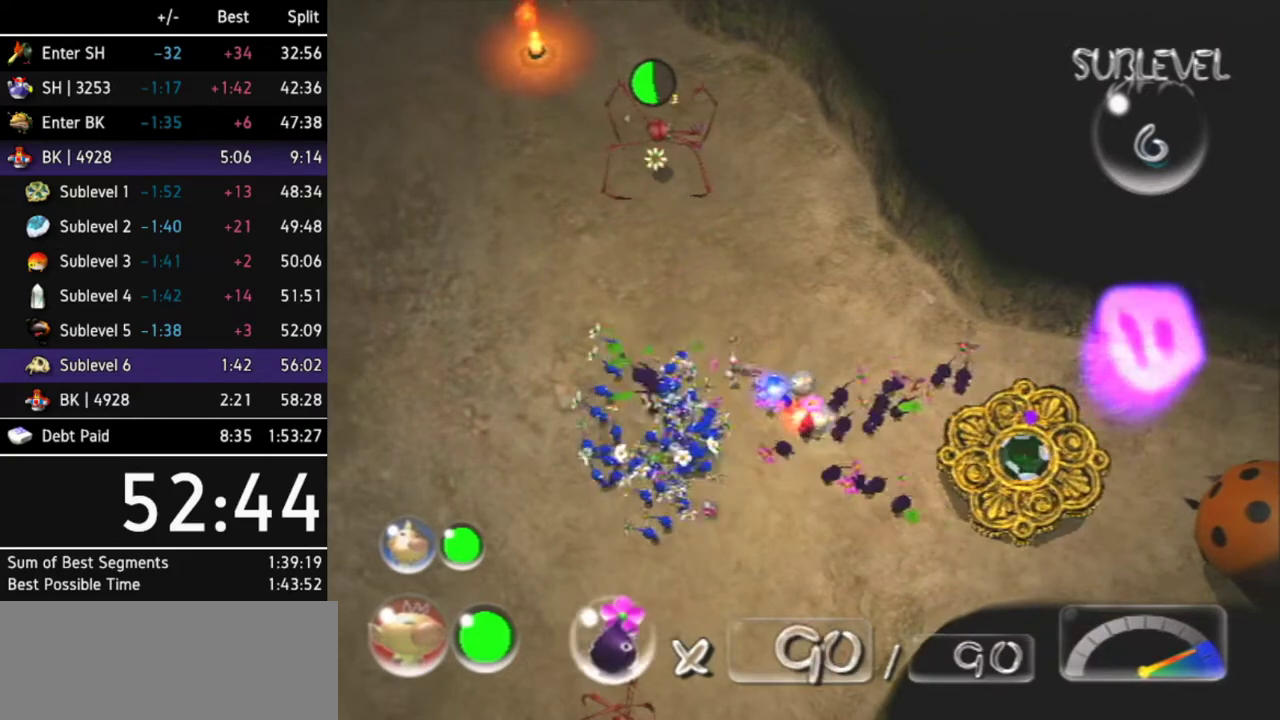
{"buttons": ["A"], "left_stick": "center", "right_stick": "center", "events": [[67, "left_stick", "up-right"], [133, "left_stick", "center"]]}